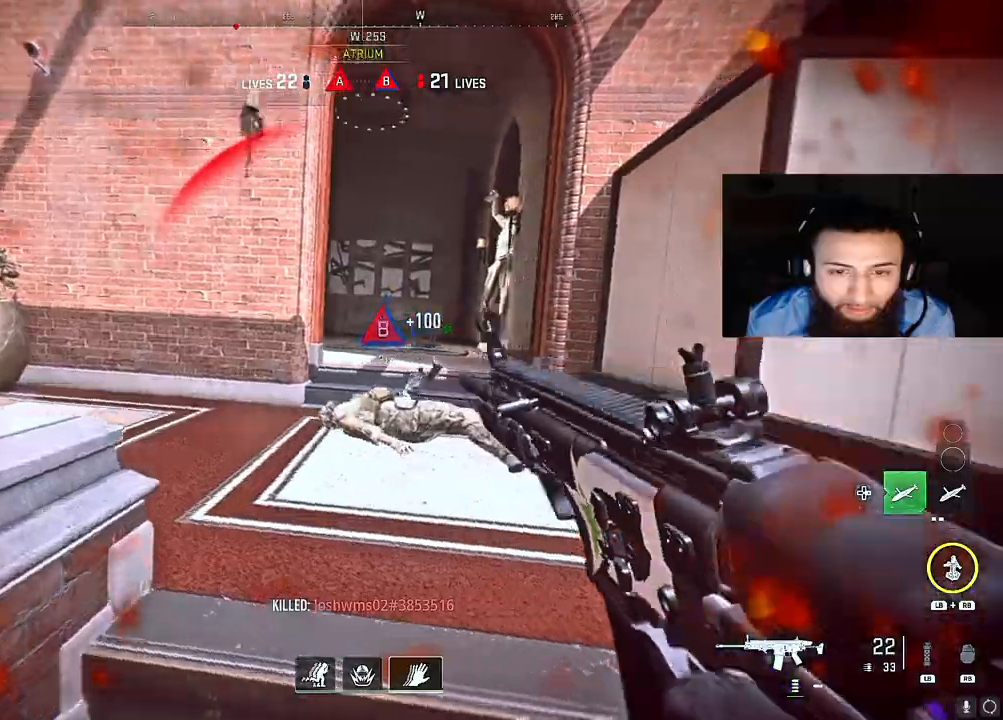
Gameplay with a controller (Xbox layout); each line is a JSON object with the inputs held at the frame after it. "events" lists button and stick changes between this image and that frame as [ms after this image, input, new state], when the widget could be followed in between. Not read: L3.
{"buttons": ["A", "L2"], "left_stick": "up-right", "right_stick": "left", "events": [[183, "right_stick", "center"], [283, "right_stick", "left"], [433, "A", "down"], [433, "L2", "down"]]}
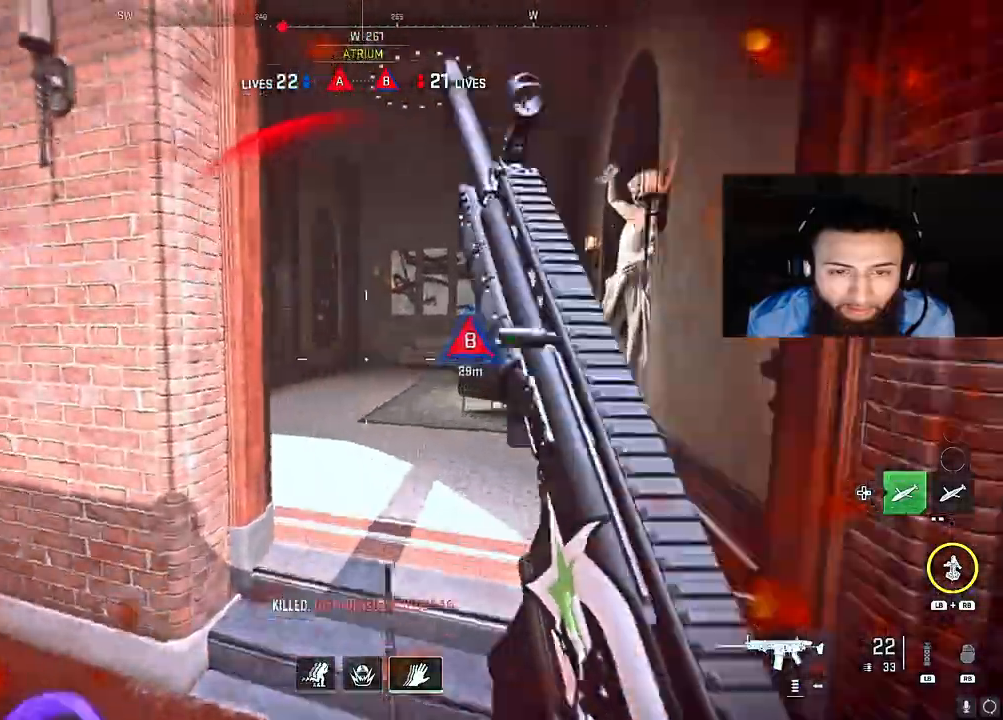
{"buttons": ["L2", "R2"], "left_stick": "left", "right_stick": "down-right", "events": [[17, "left_stick", "right"], [33, "A", "up"], [83, "right_stick", "up-left"], [133, "left_stick", "center"], [267, "left_stick", "right"], [400, "R2", "down"], [400, "left_stick", "left"], [400, "right_stick", "up-right"], [483, "right_stick", "down-right"]]}
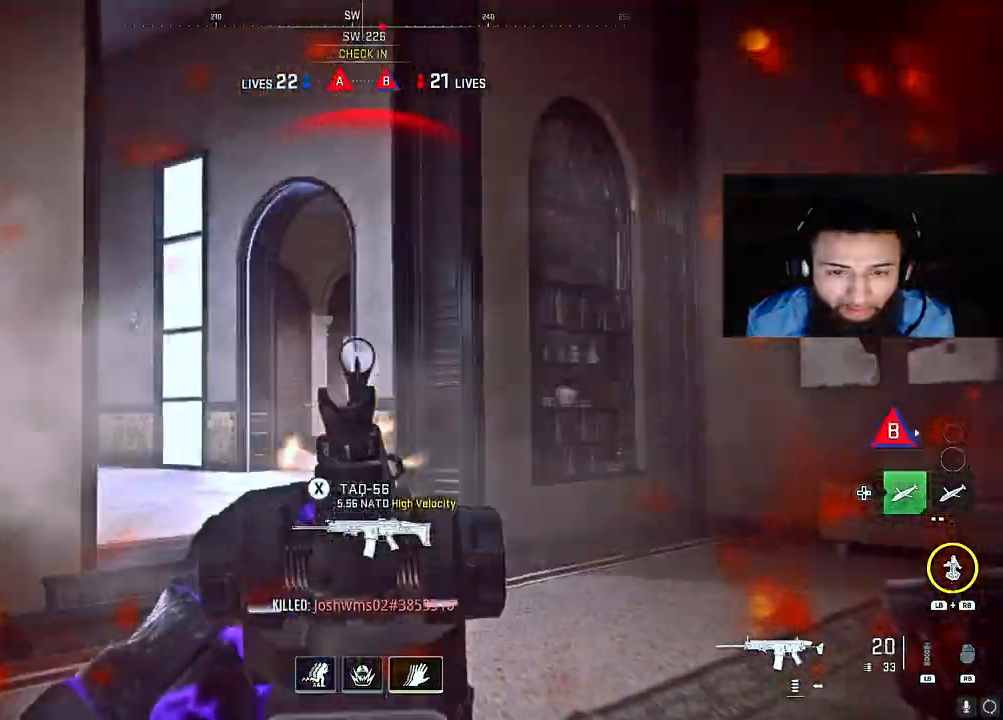
{"buttons": ["L2"], "left_stick": "up", "right_stick": "down", "events": [[33, "right_stick", "down"], [83, "R2", "up"], [233, "right_stick", "down-right"], [350, "left_stick", "up-left"], [433, "right_stick", "down"], [483, "left_stick", "up"]]}
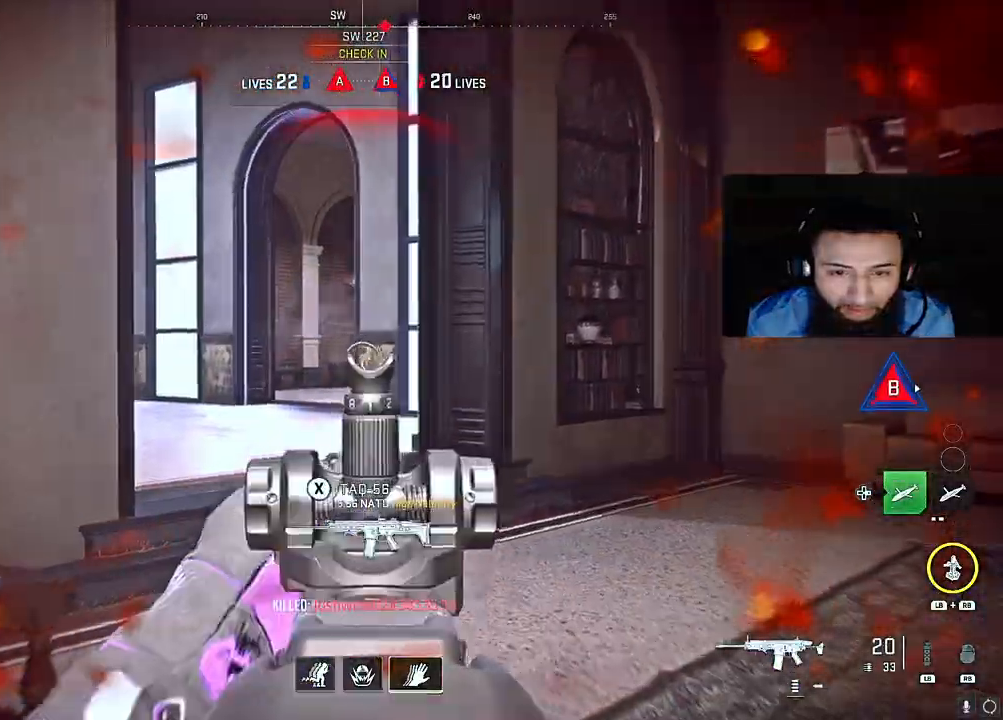
{"buttons": [], "left_stick": "up", "right_stick": "center", "events": [[17, "L2", "up"], [33, "right_stick", "down-right"], [167, "right_stick", "center"], [350, "right_stick", "left"], [483, "right_stick", "center"]]}
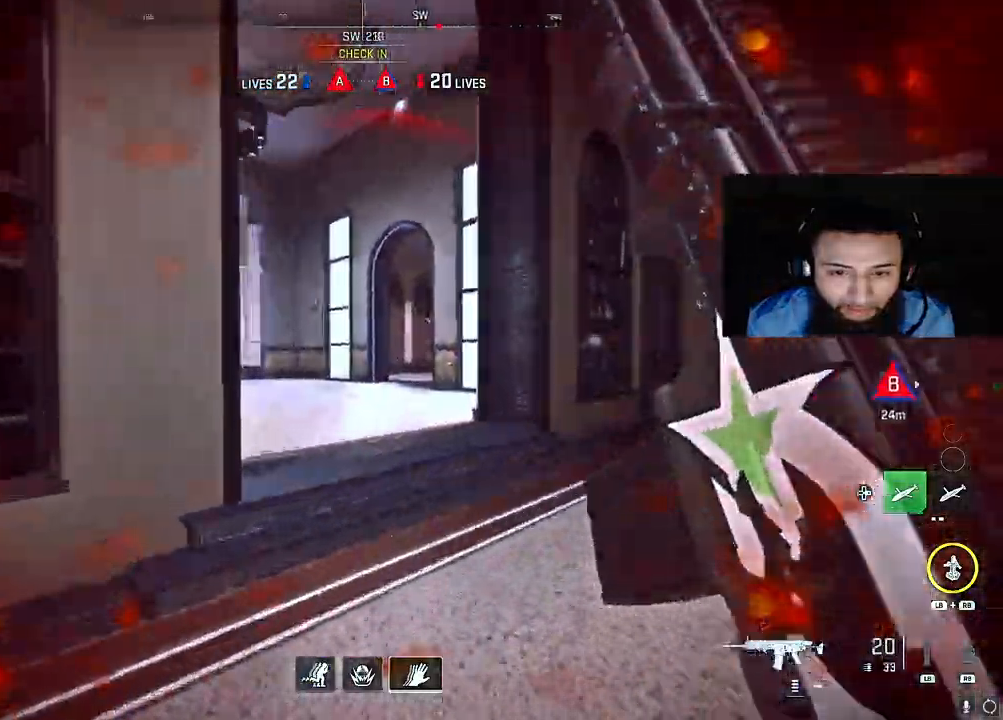
{"buttons": ["L2"], "left_stick": "left", "right_stick": "center", "events": [[133, "right_stick", "left"], [233, "right_stick", "center"], [250, "A", "down"], [283, "right_stick", "right"], [300, "left_stick", "up-left"], [367, "right_stick", "down-right"], [400, "A", "up"], [417, "L2", "down"], [433, "left_stick", "left"], [500, "right_stick", "center"]]}
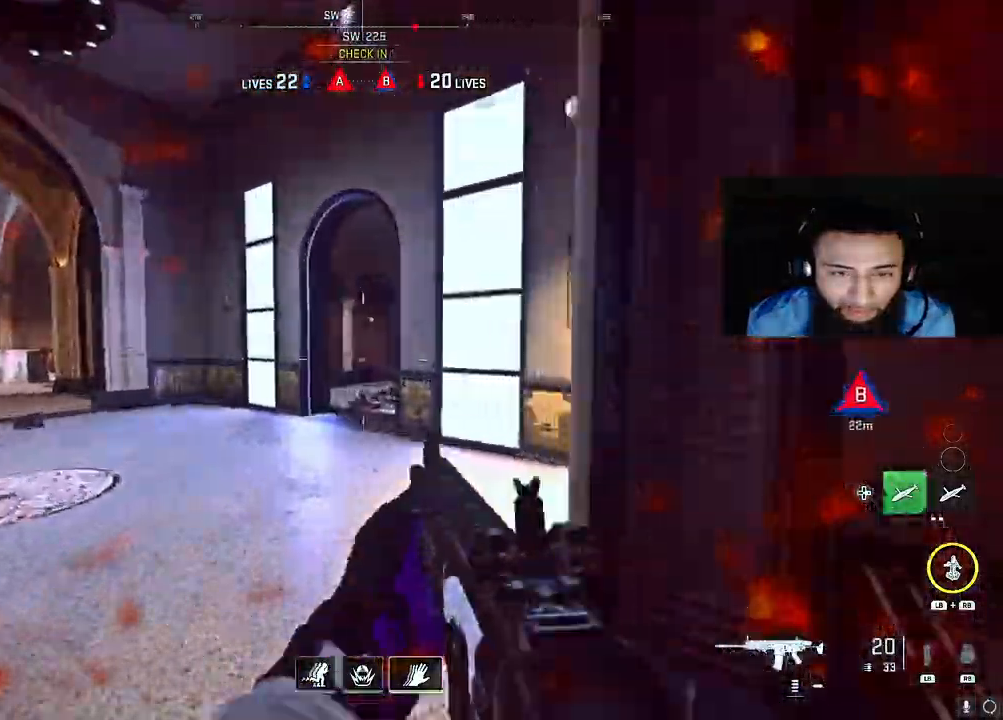
{"buttons": [], "left_stick": "down-left", "right_stick": "left", "events": [[83, "right_stick", "right"], [233, "right_stick", "center"], [250, "L2", "up"], [300, "right_stick", "left"], [467, "left_stick", "down-left"]]}
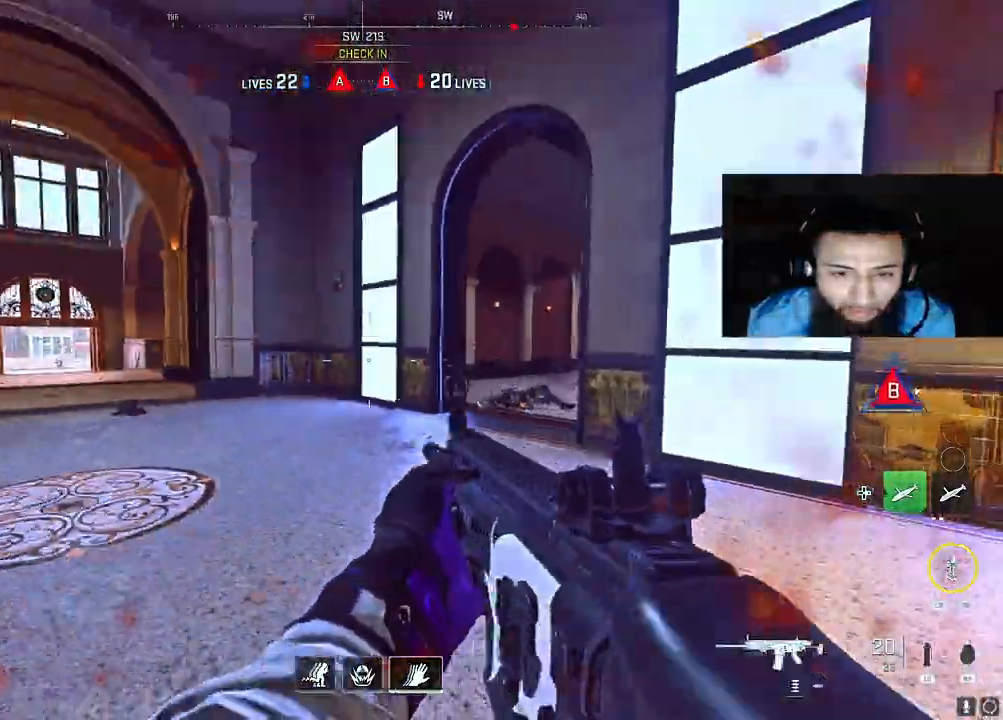
{"buttons": [], "left_stick": "down-left", "right_stick": "right", "events": [[100, "left_stick", "left"], [150, "X", "down"], [150, "right_stick", "center"], [300, "X", "up"], [317, "right_stick", "down-right"], [367, "right_stick", "right"], [450, "left_stick", "down-left"]]}
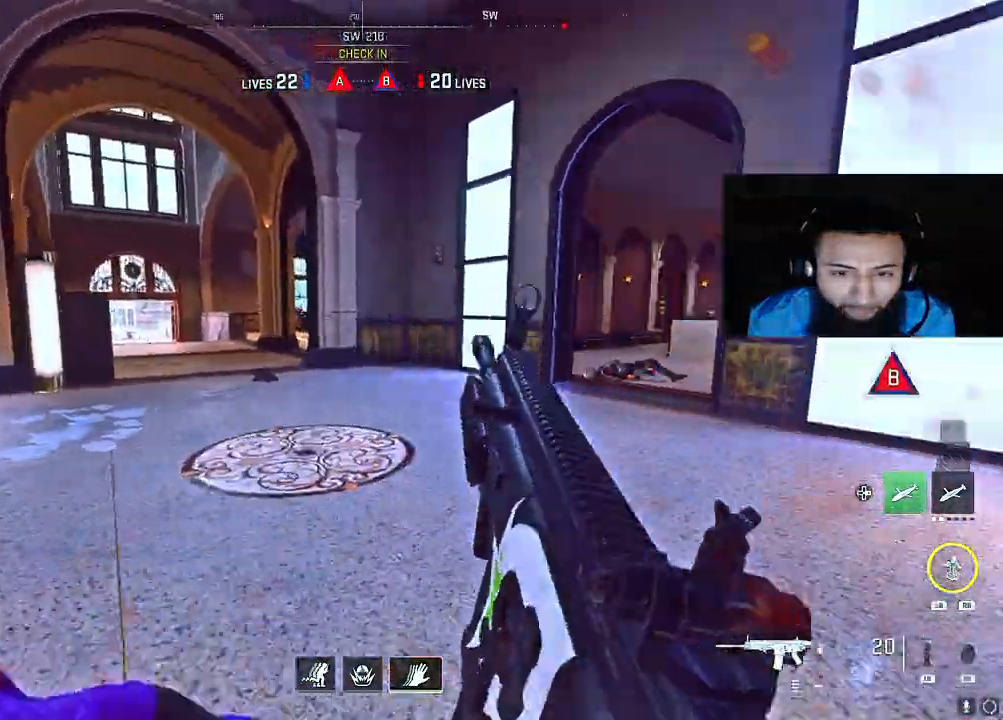
{"buttons": [], "left_stick": "down-left", "right_stick": "center", "events": [[17, "left_stick", "down"], [200, "right_stick", "center"], [483, "left_stick", "down-left"]]}
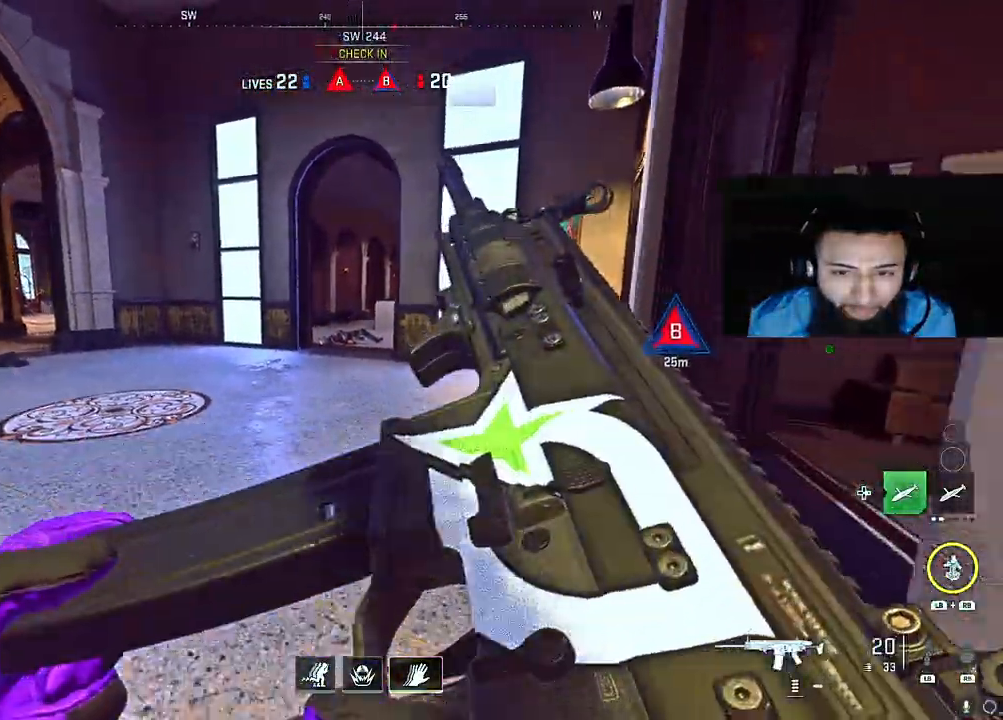
{"buttons": [], "left_stick": "up-left", "right_stick": "center", "events": [[50, "right_stick", "left"], [233, "right_stick", "center"], [300, "left_stick", "left"], [500, "left_stick", "up-left"]]}
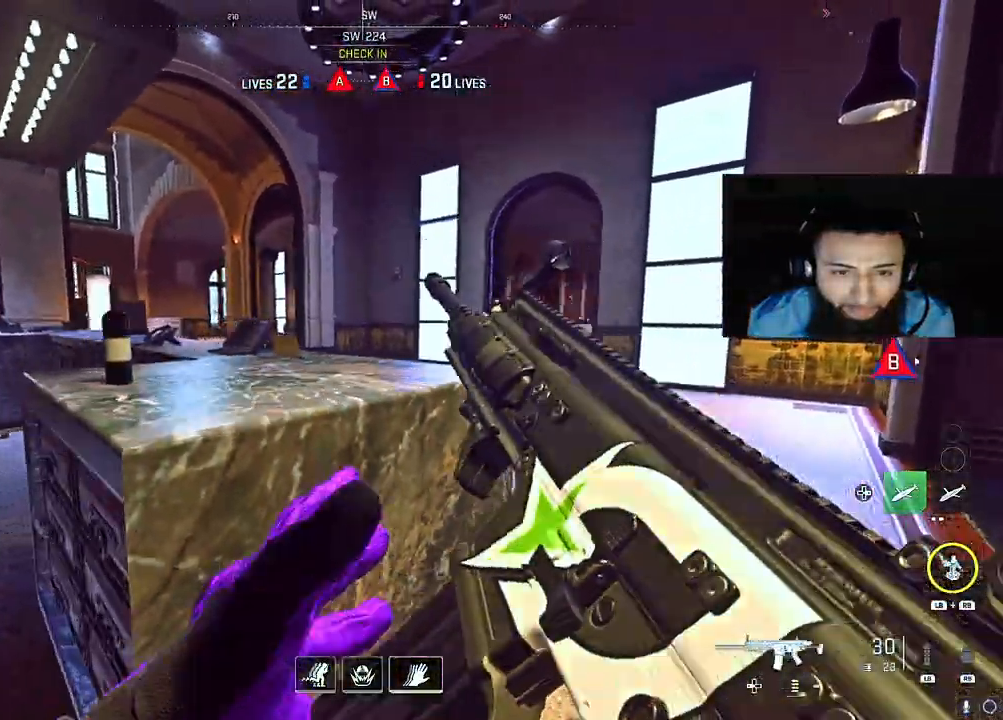
{"buttons": [], "left_stick": "left", "right_stick": "center", "events": [[133, "right_stick", "right"], [217, "left_stick", "left"], [300, "right_stick", "center"]]}
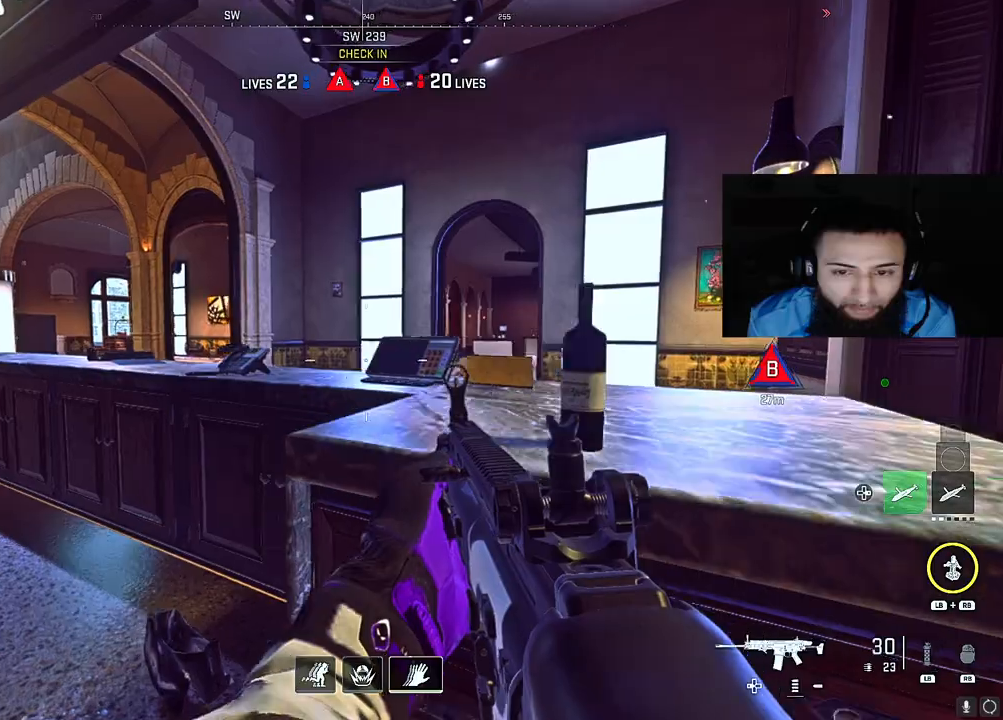
{"buttons": [], "left_stick": "up-left", "right_stick": "center", "events": [[250, "right_stick", "left"], [433, "left_stick", "up-left"], [433, "right_stick", "center"]]}
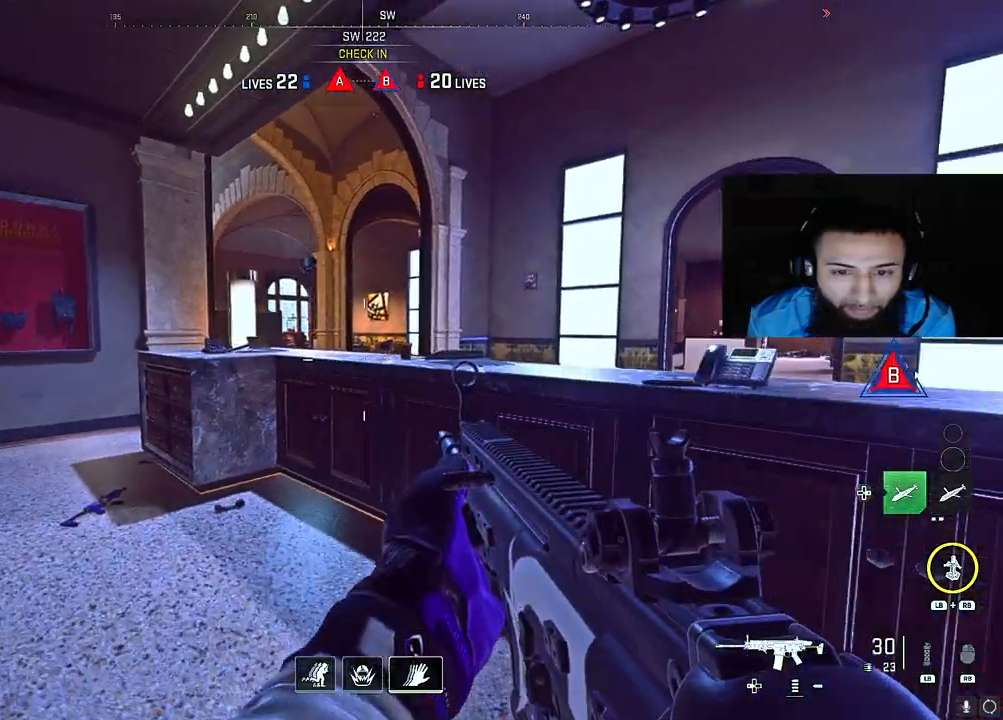
{"buttons": [], "left_stick": "left", "right_stick": "right", "events": [[167, "right_stick", "right"], [233, "left_stick", "left"], [317, "right_stick", "center"], [400, "right_stick", "right"]]}
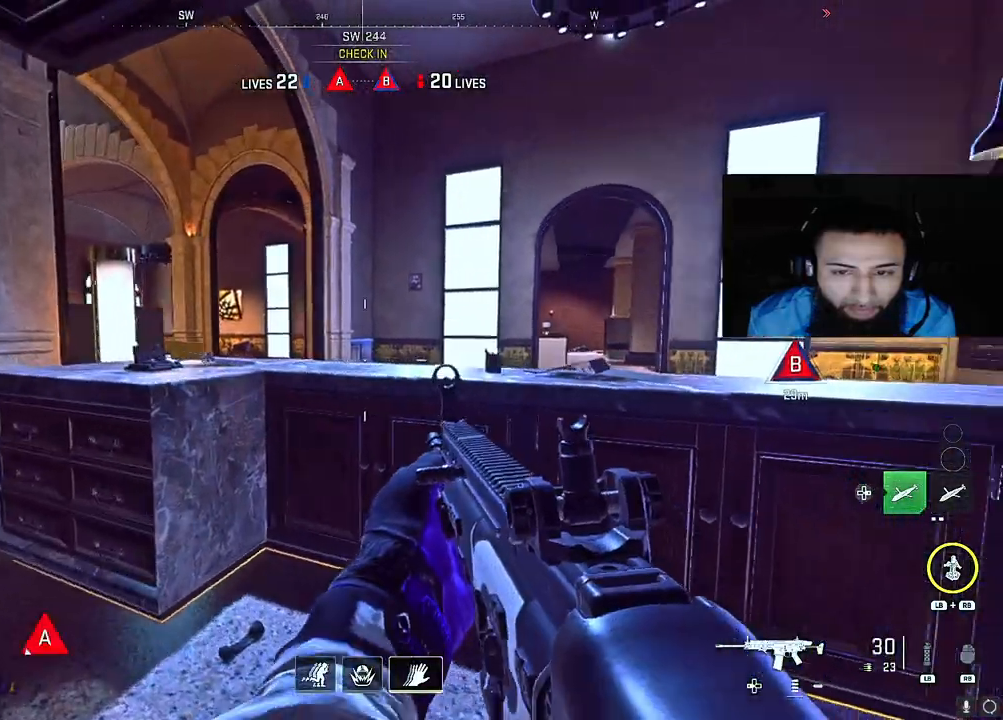
{"buttons": [], "left_stick": "left", "right_stick": "center", "events": [[50, "right_stick", "center"], [117, "left_stick", "center"], [200, "left_stick", "right"], [367, "left_stick", "left"]]}
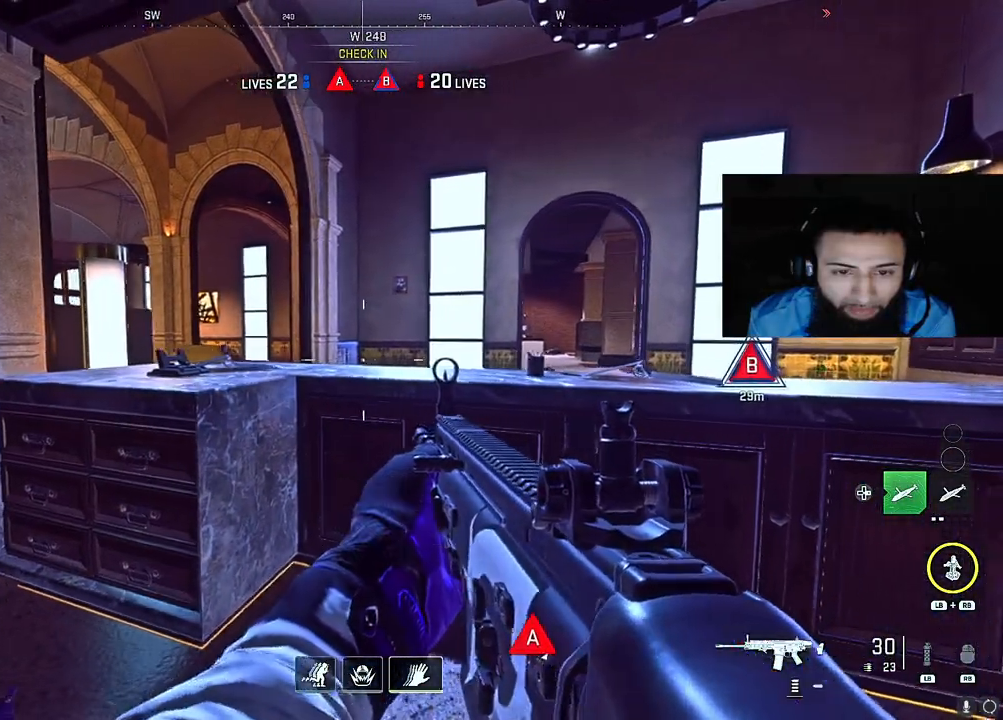
{"buttons": [], "left_stick": "center", "right_stick": "center", "events": [[233, "left_stick", "center"]]}
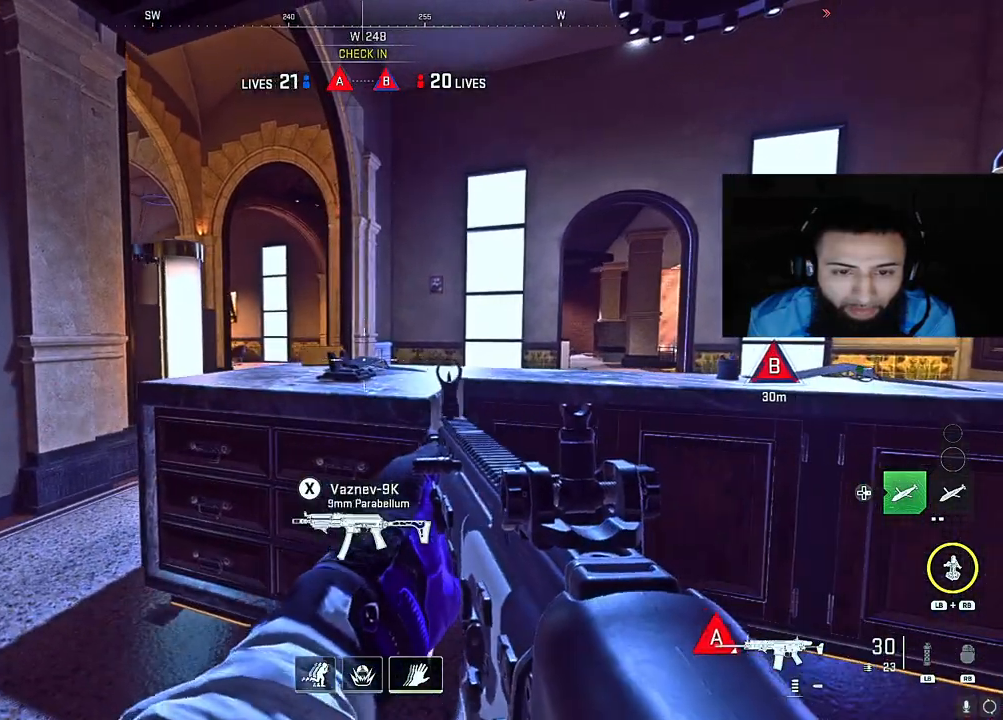
{"buttons": ["L2"], "left_stick": "right", "right_stick": "right", "events": [[100, "left_stick", "right"], [200, "right_stick", "right"], [250, "L2", "down"], [283, "L2", "up"], [333, "right_stick", "center"], [400, "L2", "down"], [467, "right_stick", "right"]]}
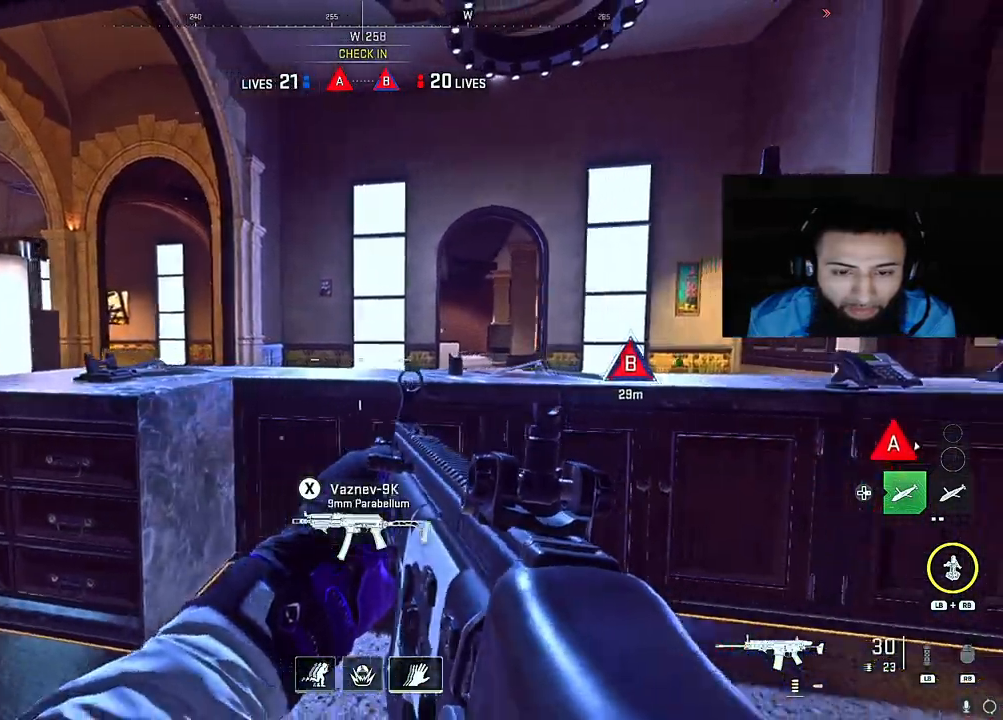
{"buttons": ["L2"], "left_stick": "right", "right_stick": "left", "events": [[50, "right_stick", "up-right"], [217, "right_stick", "center"], [400, "right_stick", "left"]]}
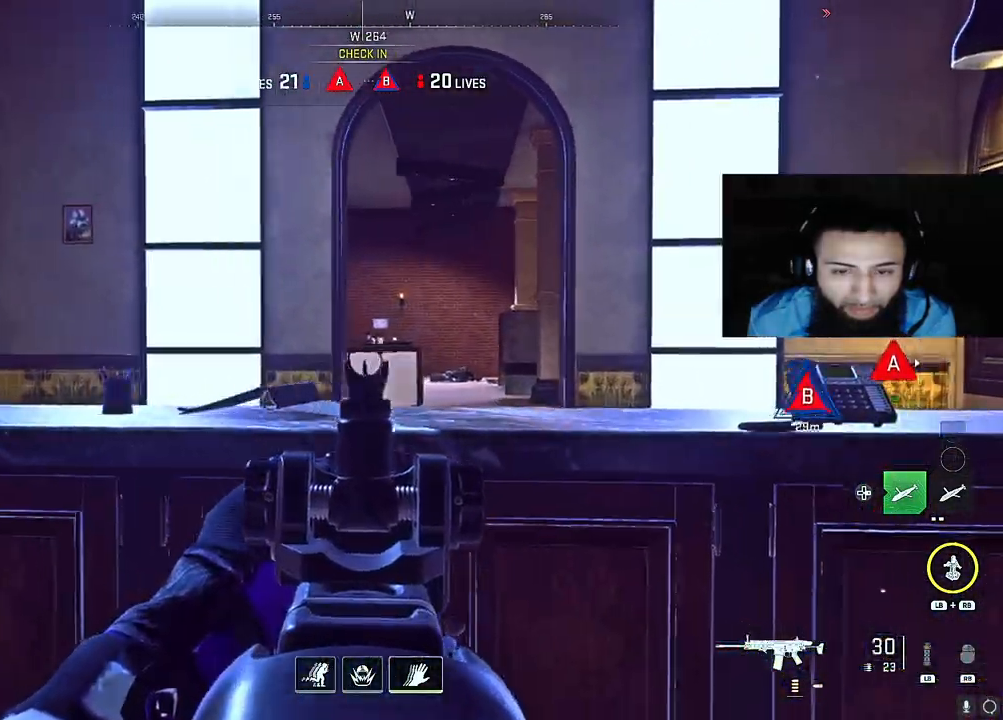
{"buttons": ["L2"], "left_stick": "right", "right_stick": "left", "events": [[67, "right_stick", "center"], [183, "right_stick", "left"]]}
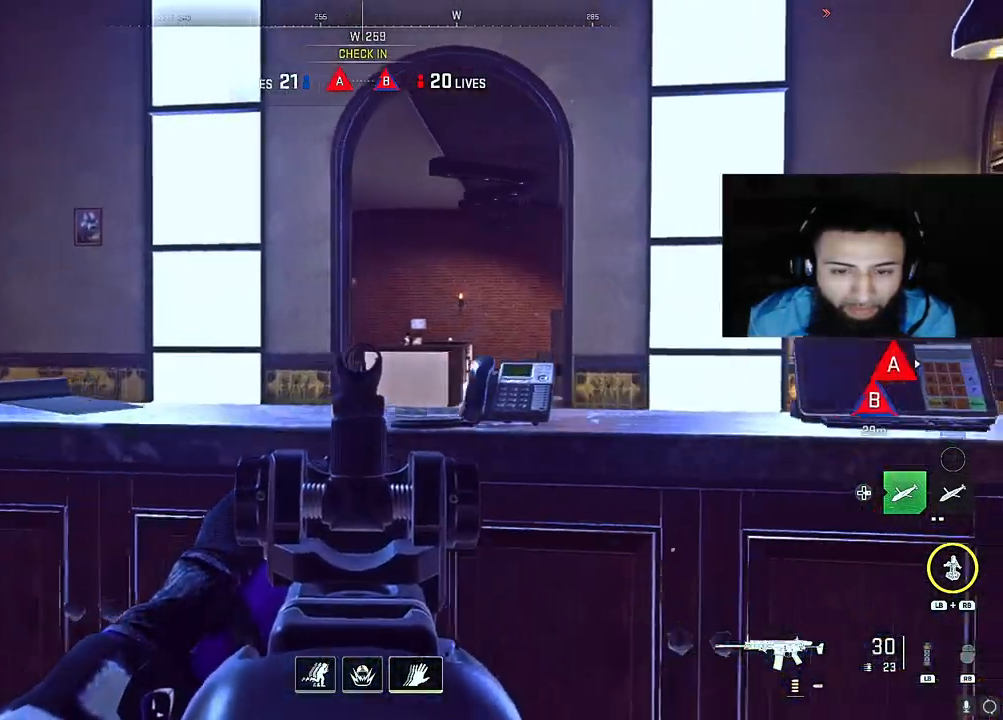
{"buttons": ["L2"], "left_stick": "right", "right_stick": "center", "events": [[233, "right_stick", "center"], [367, "right_stick", "left"], [500, "right_stick", "center"]]}
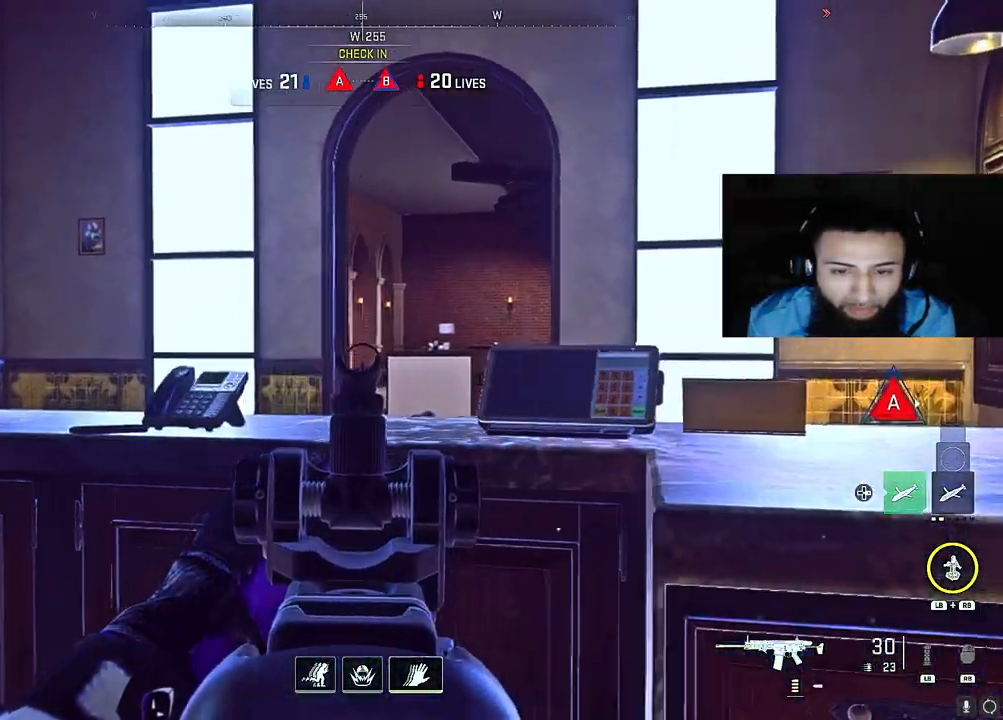
{"buttons": [], "left_stick": "center", "right_stick": "center", "events": [[33, "left_stick", "center"], [167, "right_stick", "left"], [233, "L2", "up"], [350, "right_stick", "center"]]}
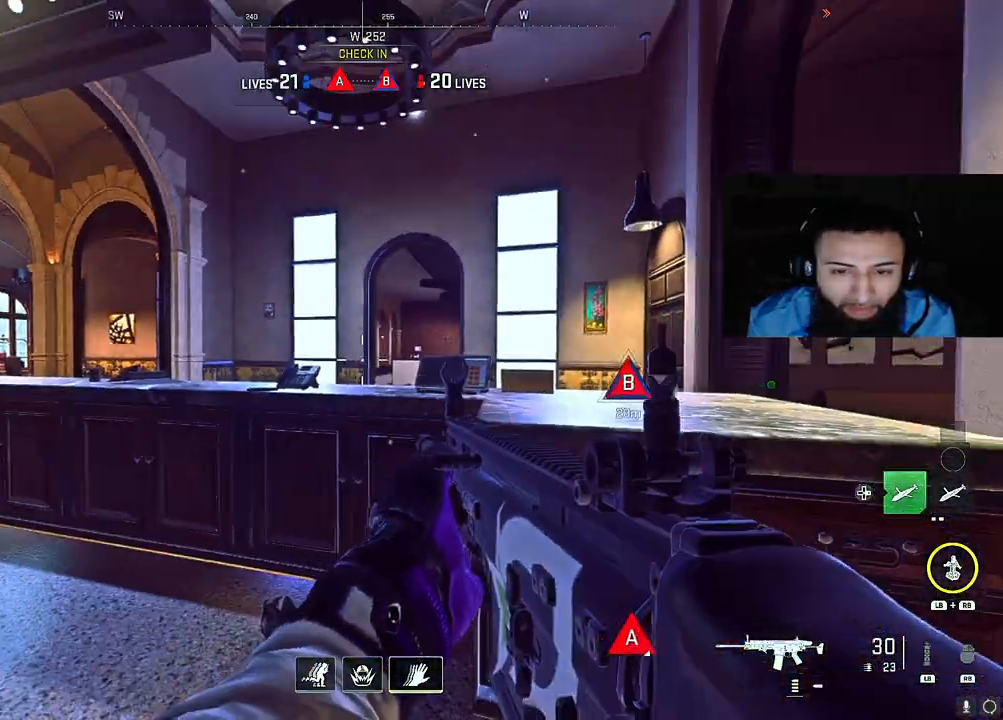
{"buttons": [], "left_stick": "center", "right_stick": "center", "events": []}
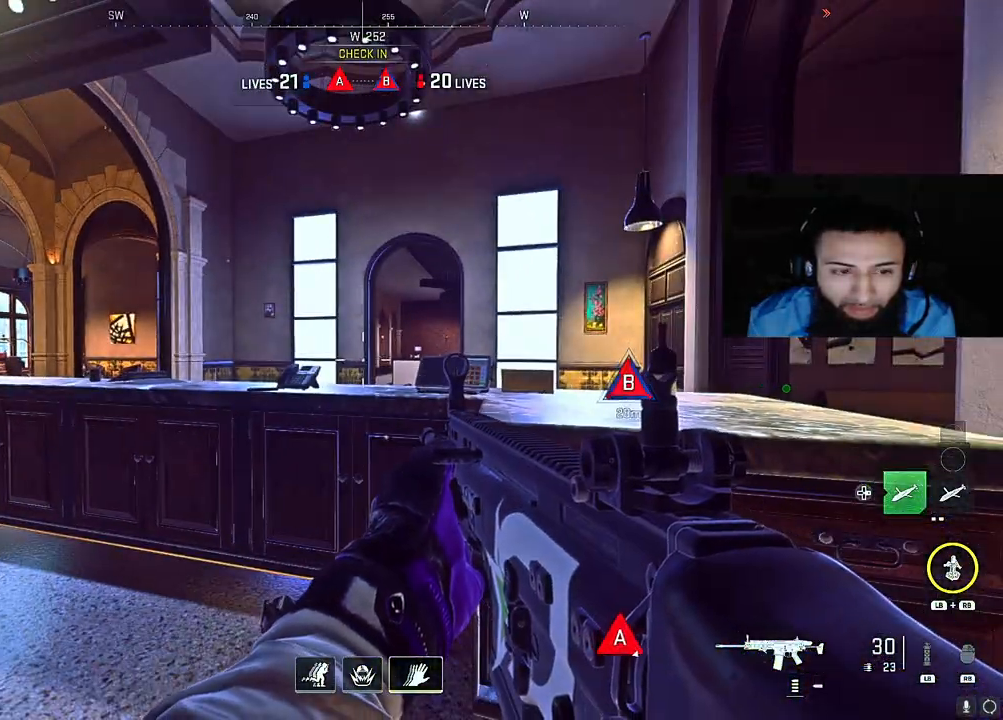
{"buttons": [], "left_stick": "center", "right_stick": "center", "events": []}
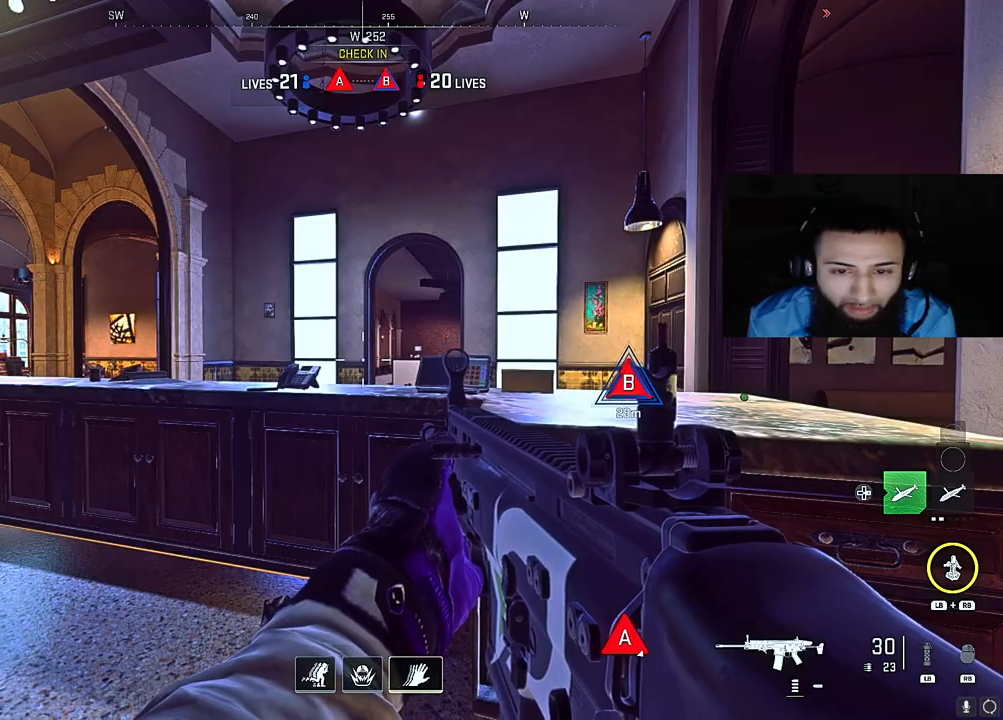
{"buttons": [], "left_stick": "center", "right_stick": "center", "events": []}
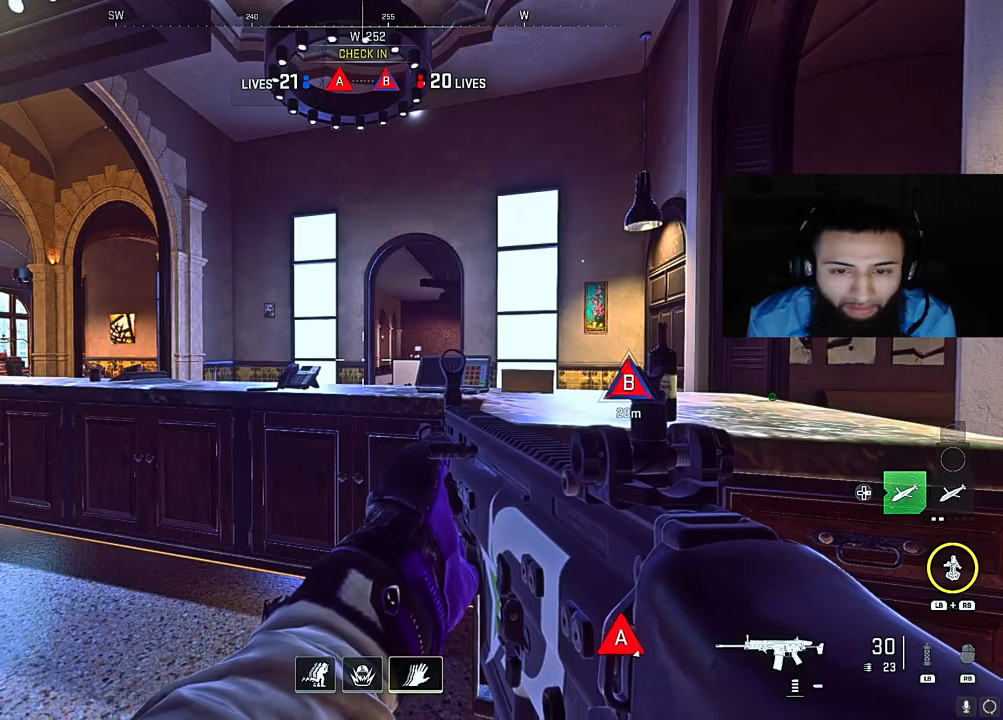
{"buttons": ["L2"], "left_stick": "right", "right_stick": "center", "events": [[167, "L2", "down"], [233, "left_stick", "right"]]}
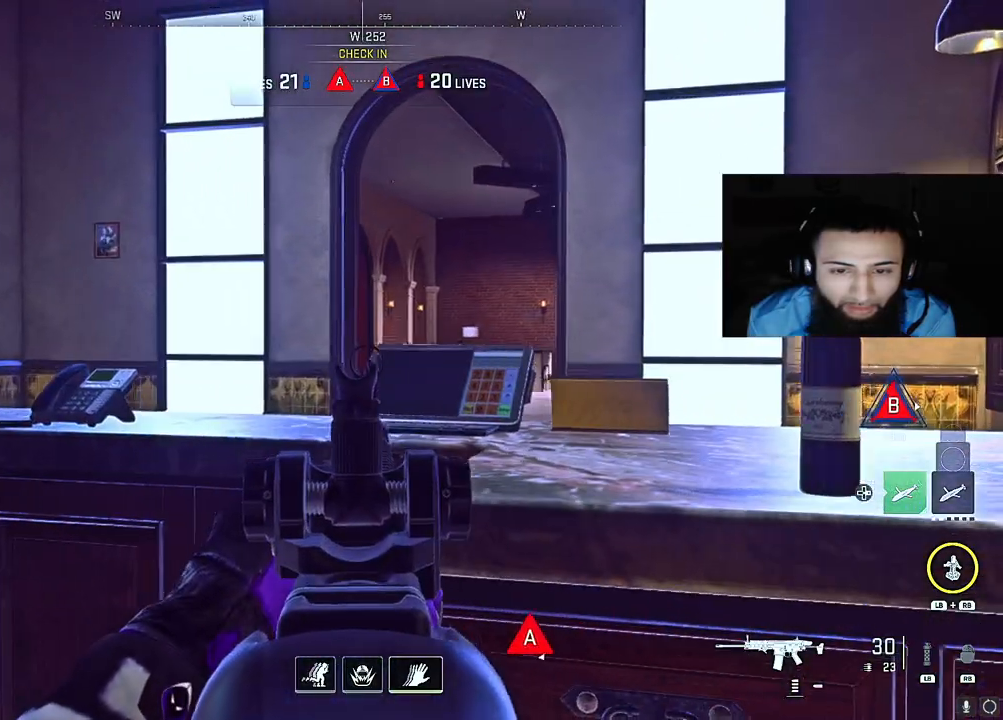
{"buttons": [], "left_stick": "center", "right_stick": "left", "events": [[167, "left_stick", "center"], [300, "right_stick", "left"], [333, "L2", "up"]]}
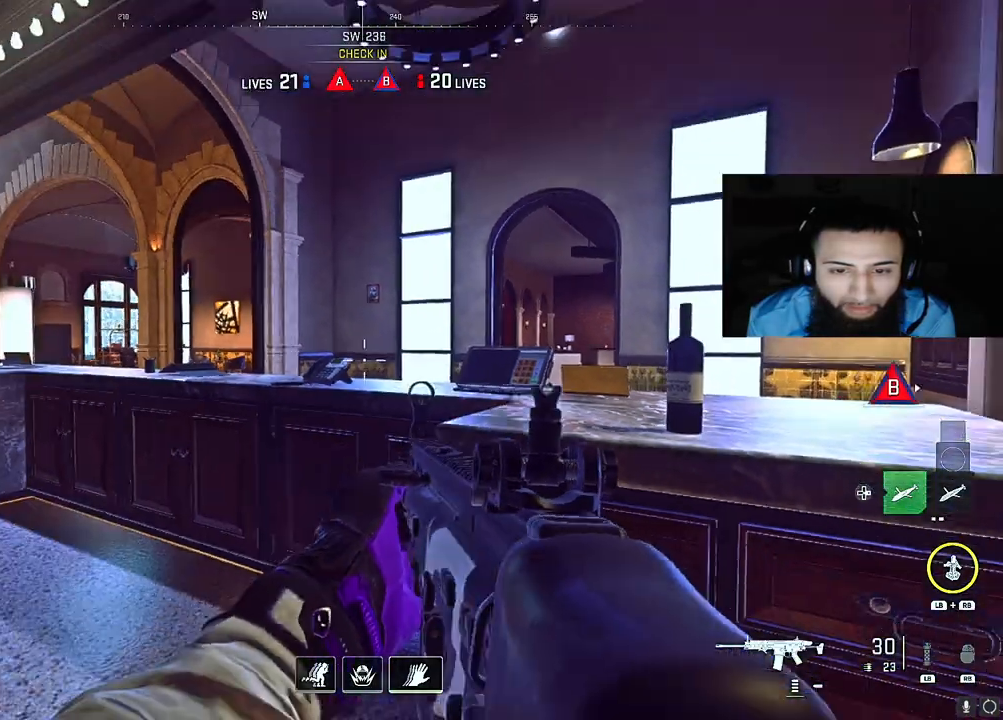
{"buttons": [], "left_stick": "center", "right_stick": "center", "events": [[17, "right_stick", "center"], [250, "left_stick", "right"], [250, "right_stick", "right"], [333, "L2", "down"], [400, "right_stick", "center"], [467, "L2", "up"], [500, "left_stick", "center"]]}
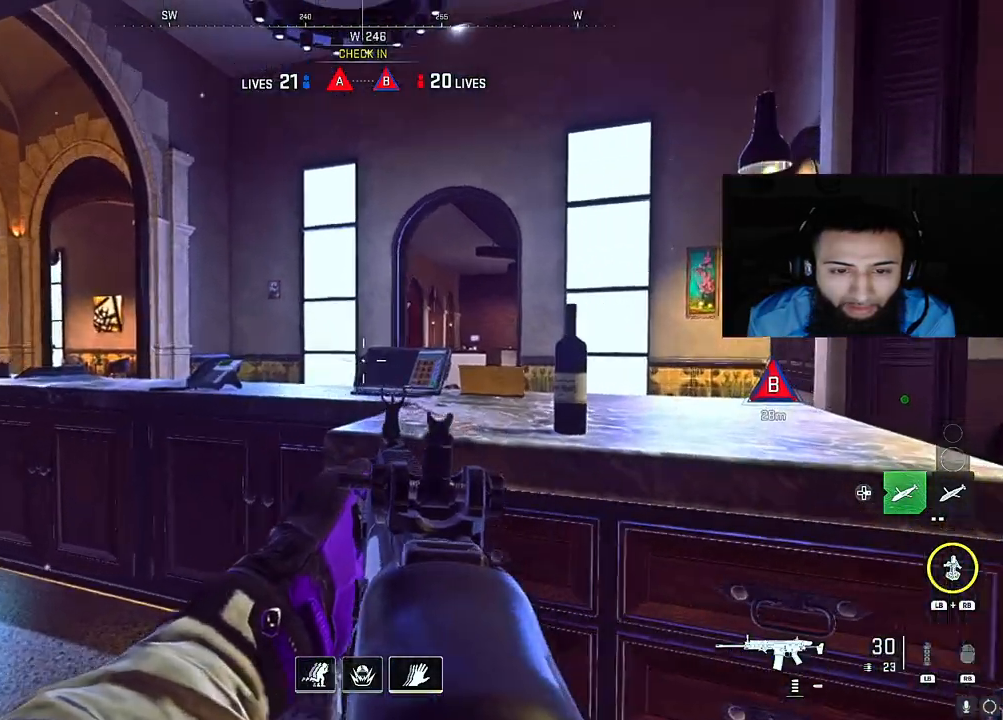
{"buttons": [], "left_stick": "center", "right_stick": "left", "events": [[300, "right_stick", "left"]]}